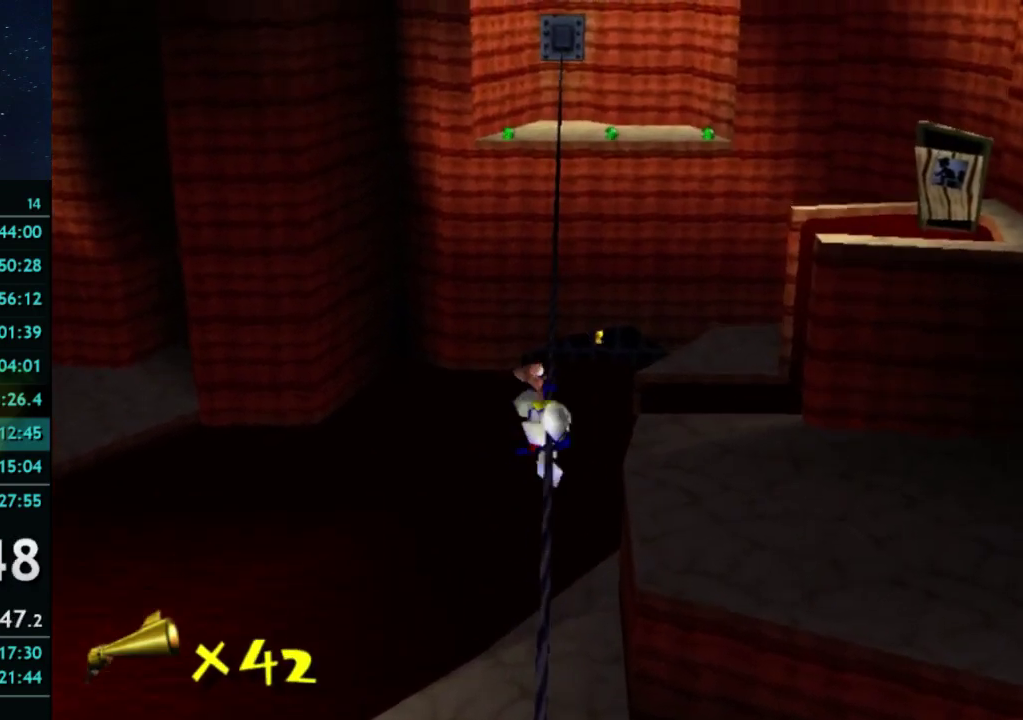
Gameplay with a controller (Xbox layout); each line is a JSON object with the inputs held at the frame after it. "events" lists button and stick changes between this image and that frame as [ms after this image, input, new state], when the widget could be followed in between. This overlay highlights the sticks when they move; stick clicks (L3 R3) are not distinguishable. Not read: L3 R3.
{"buttons": [], "left_stick": "up", "right_stick": "center", "events": []}
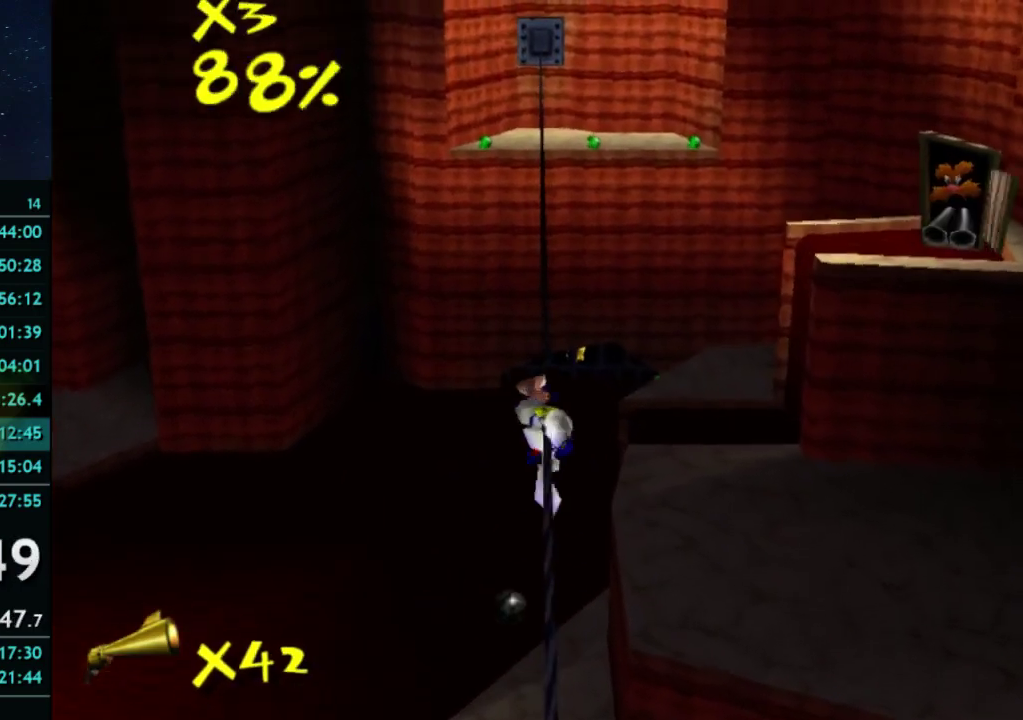
{"buttons": ["X"], "left_stick": "up", "right_stick": "center", "events": [[467, "X", "down"]]}
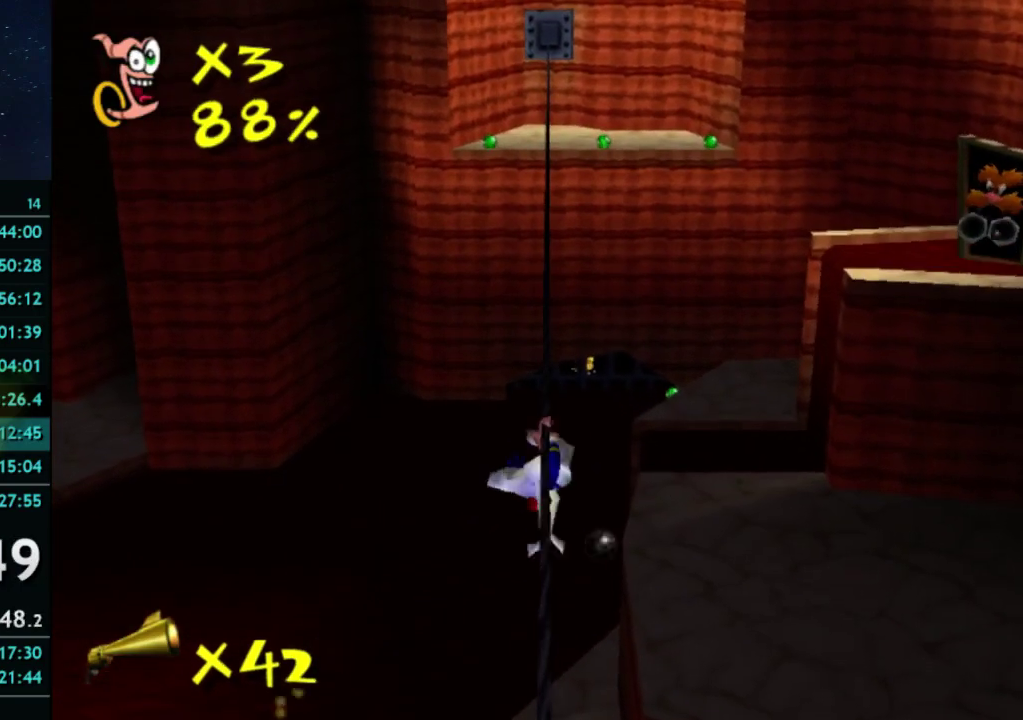
{"buttons": [], "left_stick": "up-right", "right_stick": "center", "events": [[67, "X", "up"], [267, "B", "down"], [333, "left_stick", "up-right"], [500, "B", "up"]]}
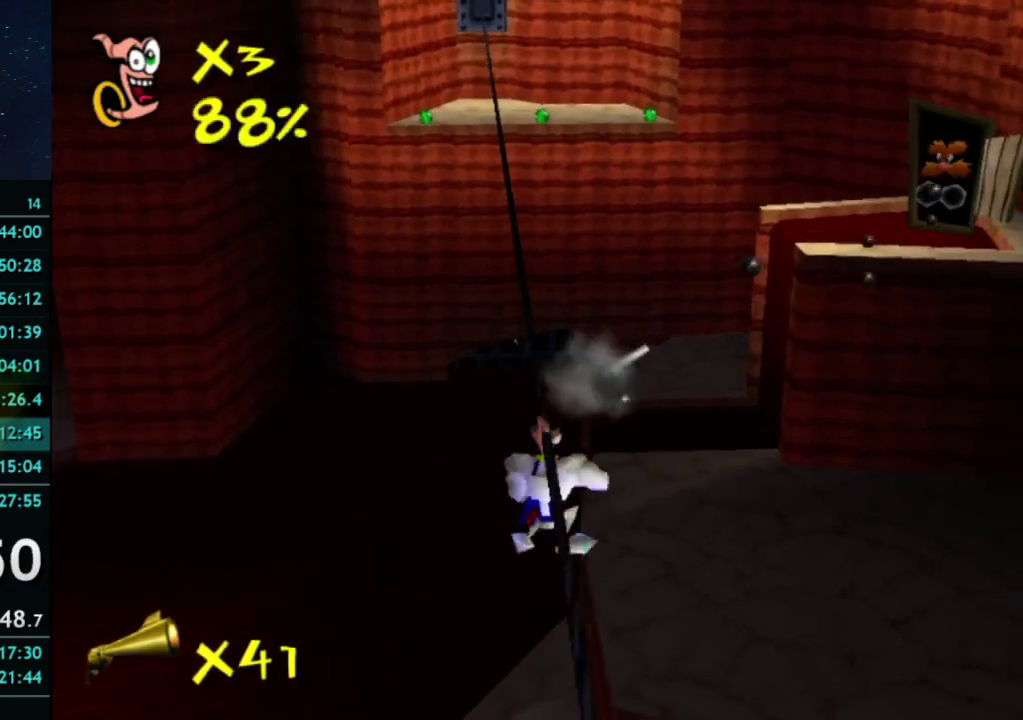
{"buttons": [], "left_stick": "up", "right_stick": "center", "events": [[400, "left_stick", "up"]]}
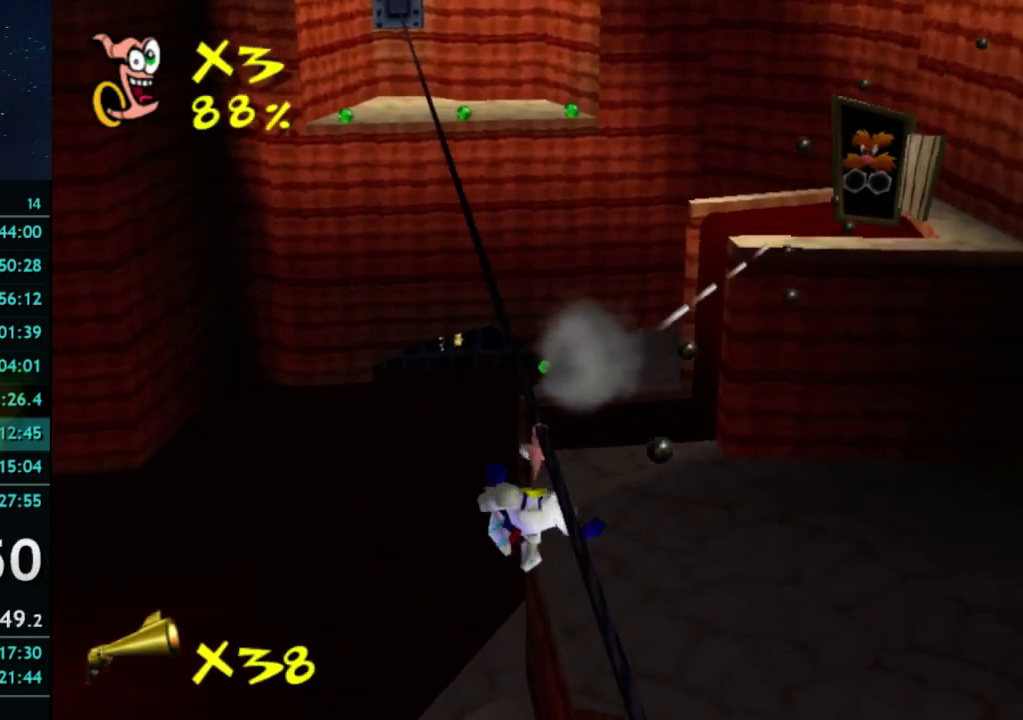
{"buttons": [], "left_stick": "up", "right_stick": "center", "events": []}
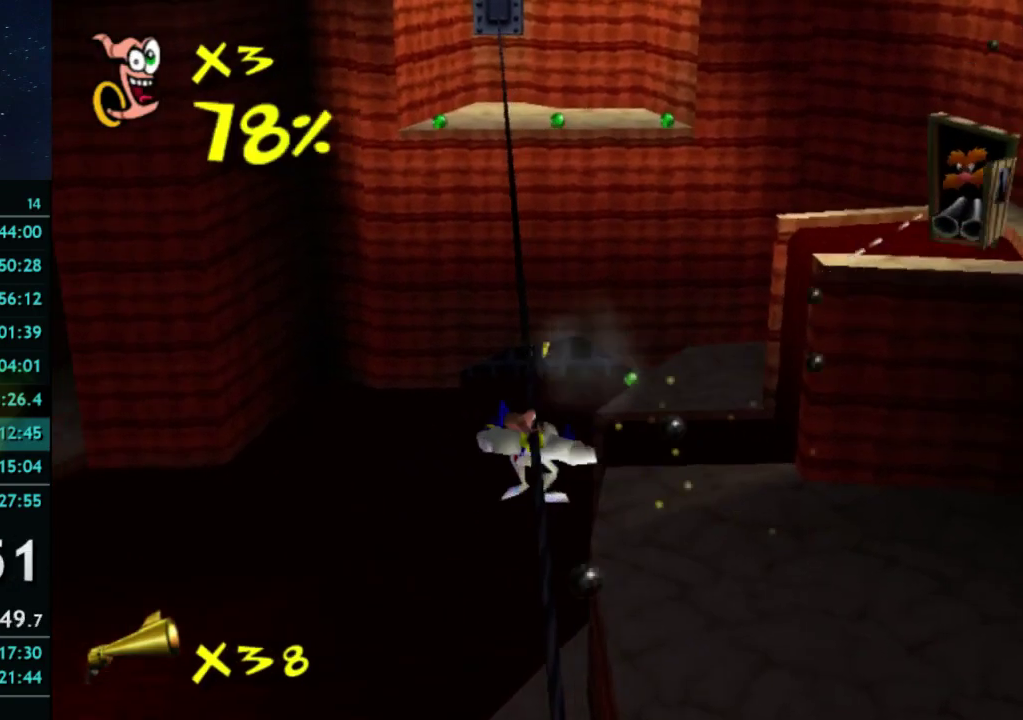
{"buttons": [], "left_stick": "up", "right_stick": "center", "events": []}
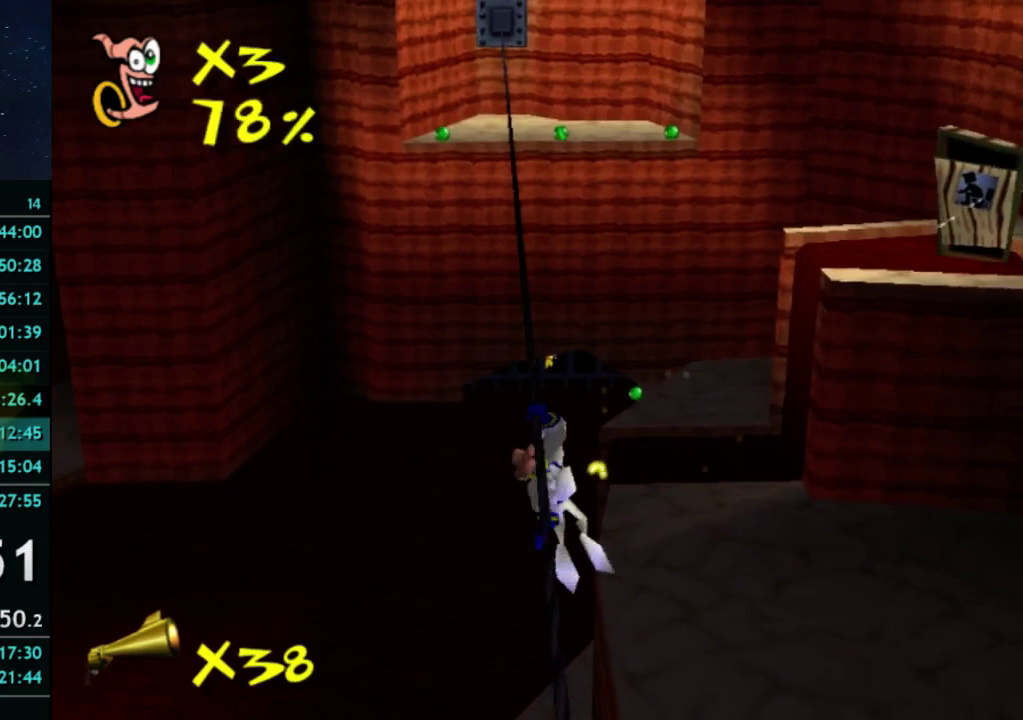
{"buttons": [], "left_stick": "up-left", "right_stick": "center", "events": [[67, "right_stick", "left"], [167, "right_stick", "center"], [367, "left_stick", "up-left"]]}
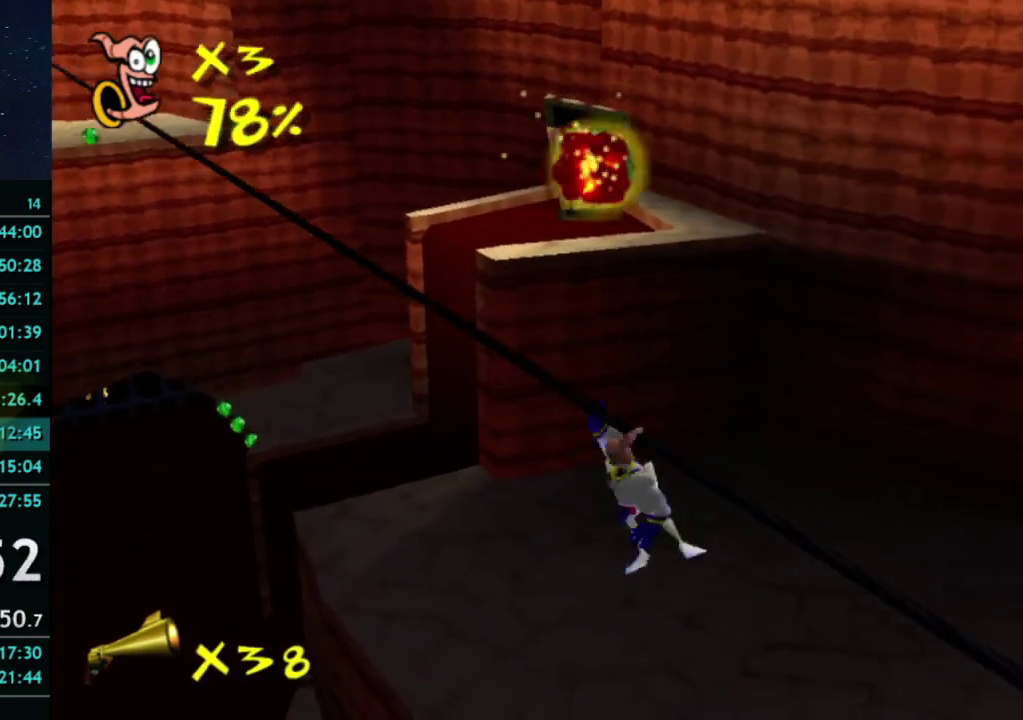
{"buttons": [], "left_stick": "up-left", "right_stick": "center", "events": [[133, "left_stick", "down-right"], [267, "left_stick", "up-left"]]}
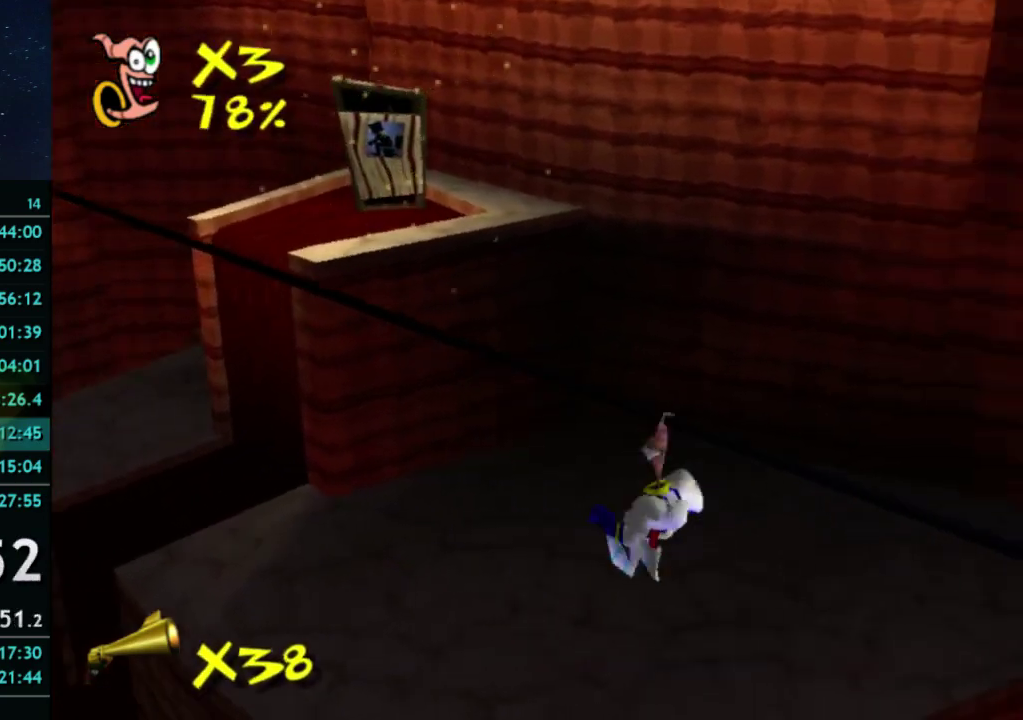
{"buttons": [], "left_stick": "left", "right_stick": "center", "events": [[100, "left_stick", "down-right"], [233, "left_stick", "up-left"], [400, "left_stick", "left"]]}
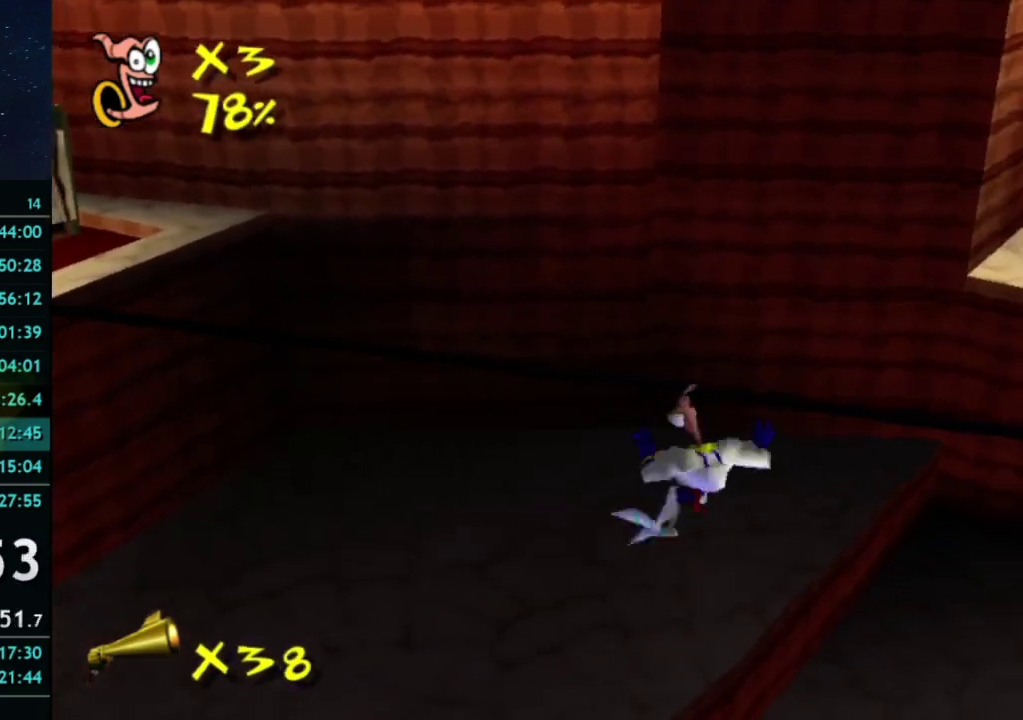
{"buttons": [], "left_stick": "left", "right_stick": "center", "events": []}
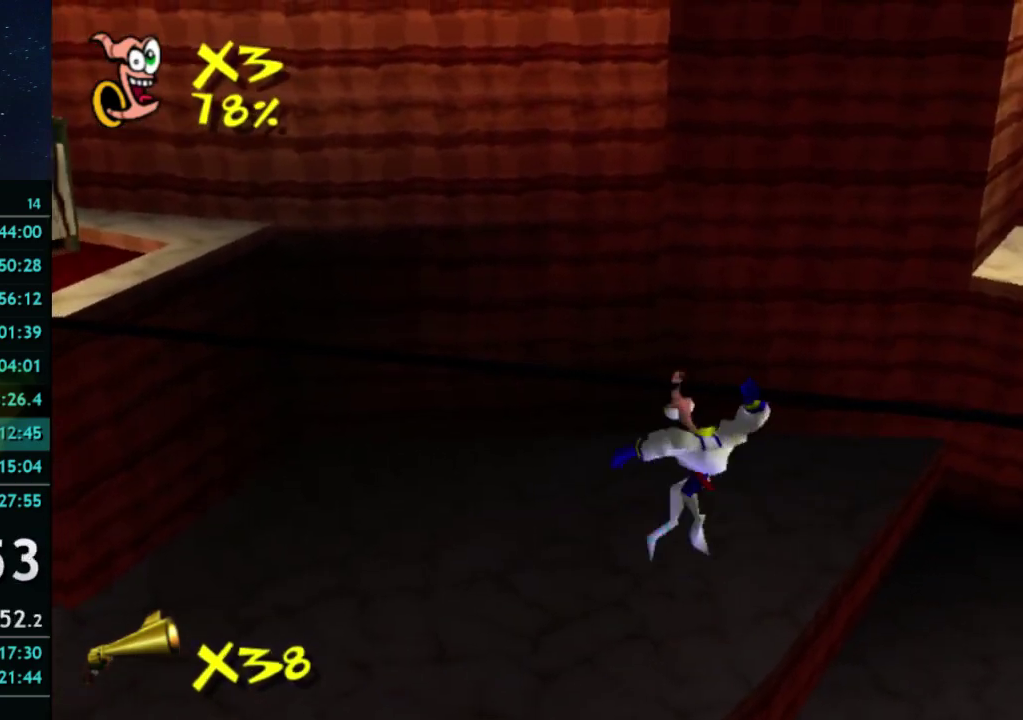
{"buttons": [], "left_stick": "left", "right_stick": "center", "events": []}
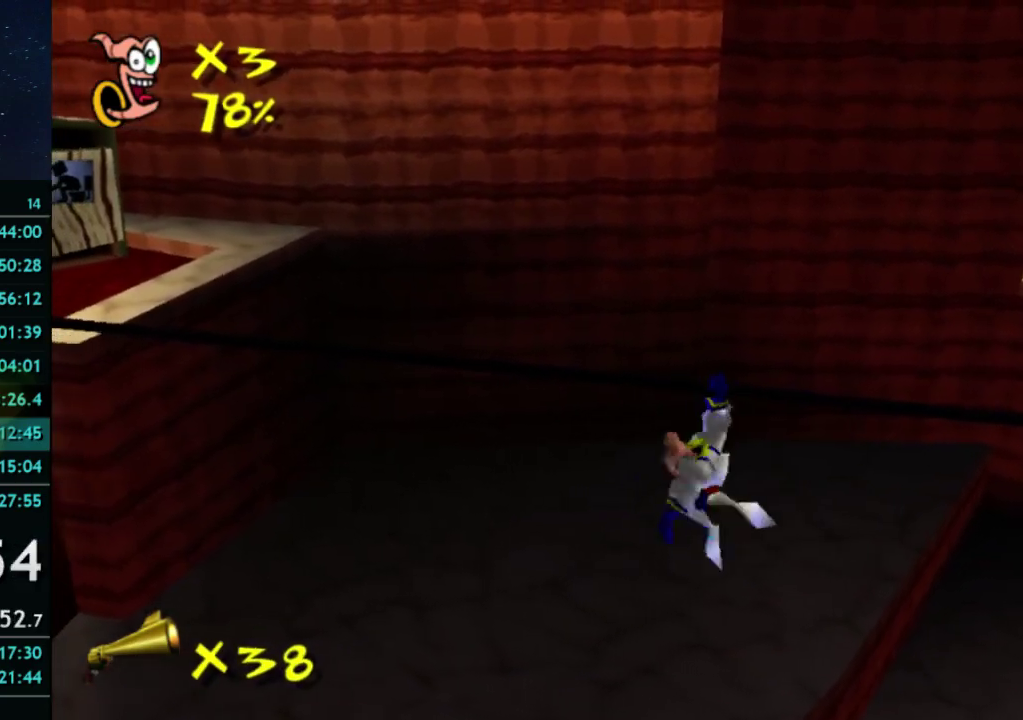
{"buttons": [], "left_stick": "left", "right_stick": "center", "events": []}
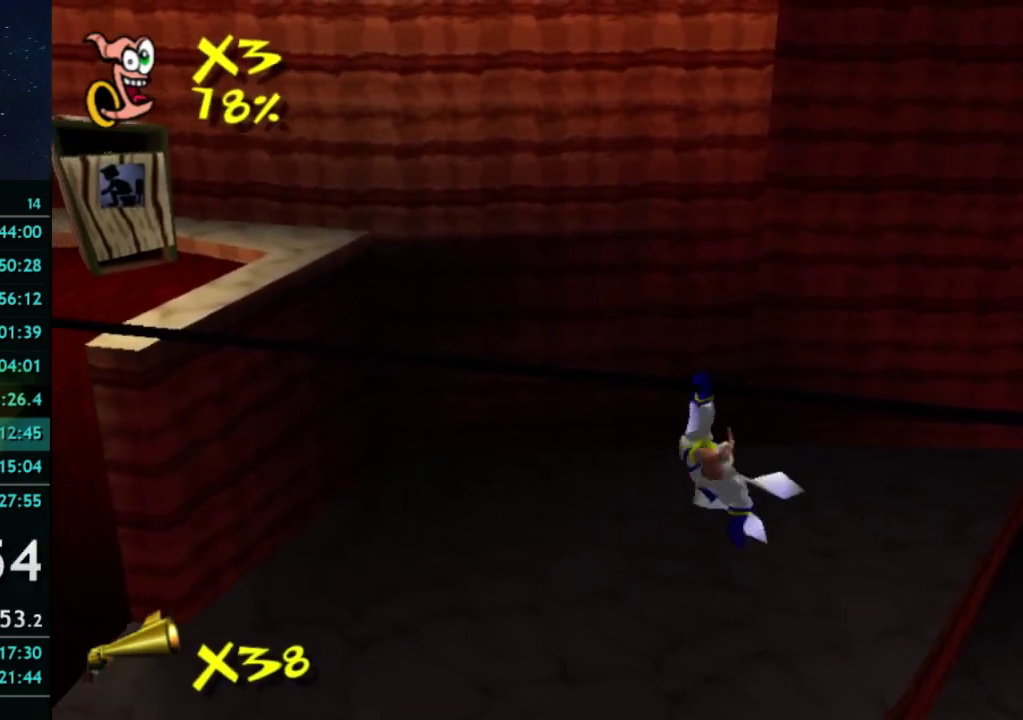
{"buttons": [], "left_stick": "left", "right_stick": "center", "events": []}
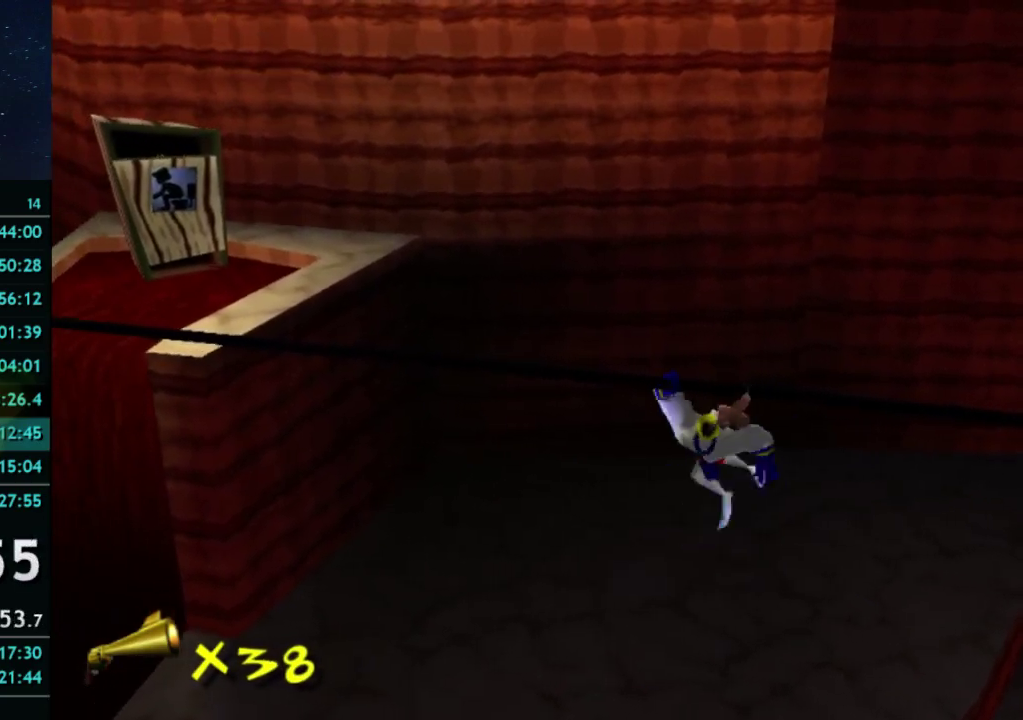
{"buttons": [], "left_stick": "left", "right_stick": "center", "events": []}
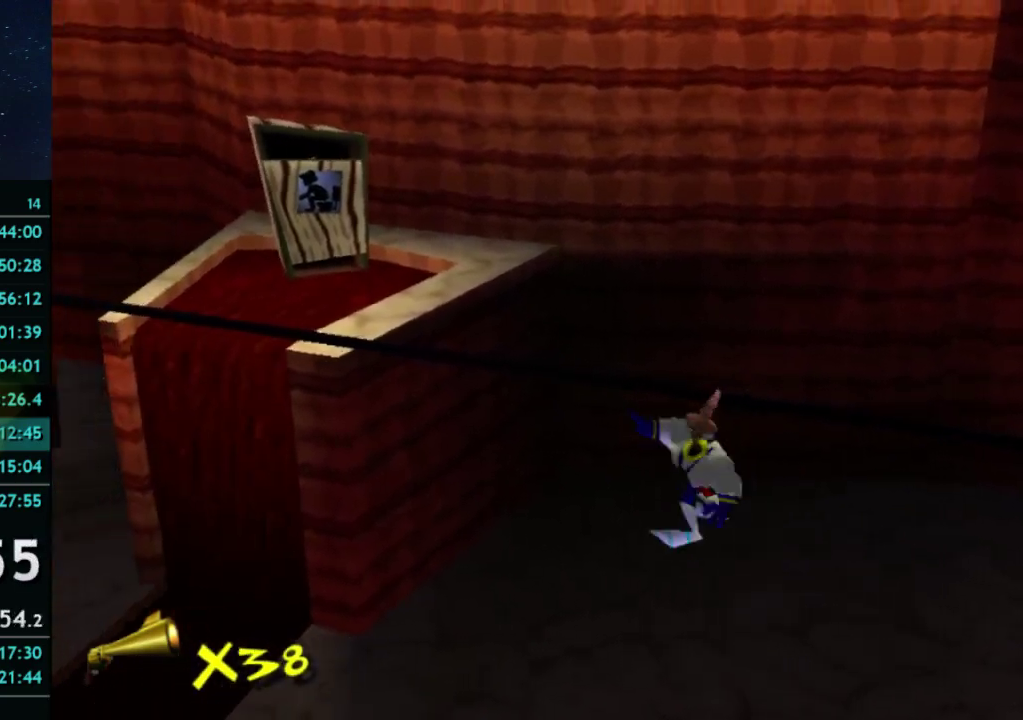
{"buttons": [], "left_stick": "left", "right_stick": "center", "events": []}
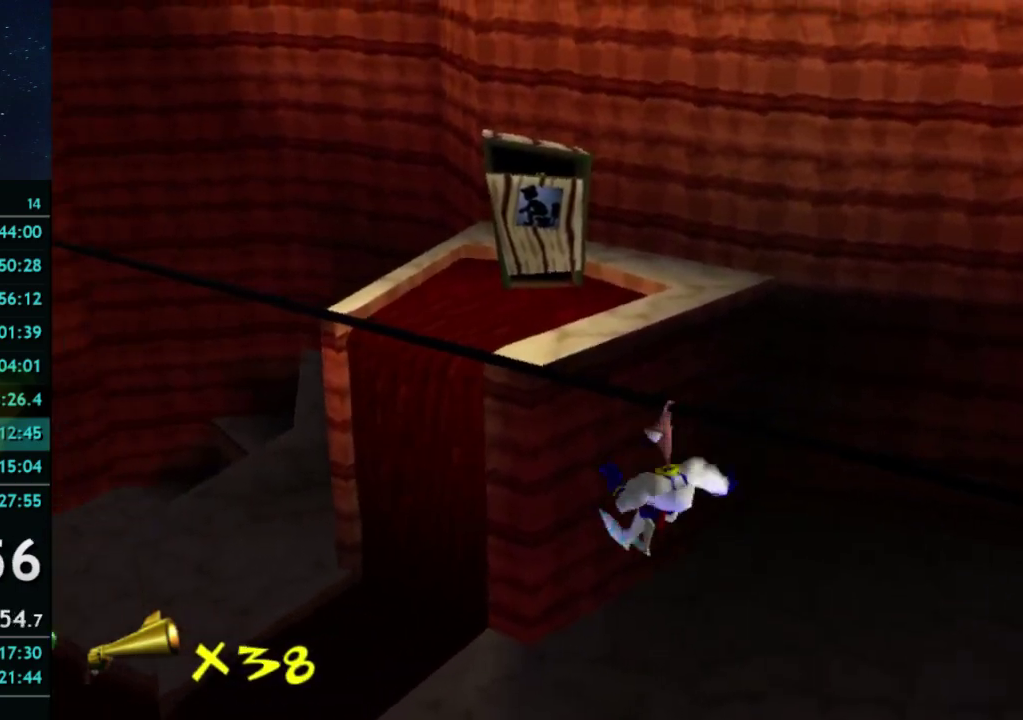
{"buttons": [], "left_stick": "left", "right_stick": "center", "events": []}
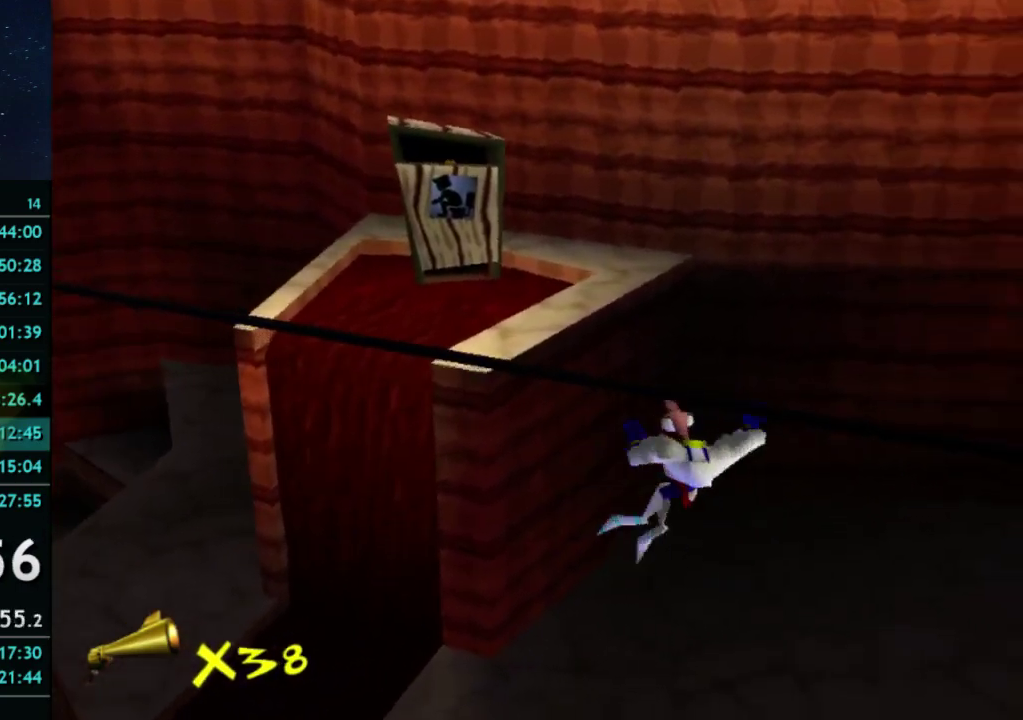
{"buttons": [], "left_stick": "left", "right_stick": "center", "events": []}
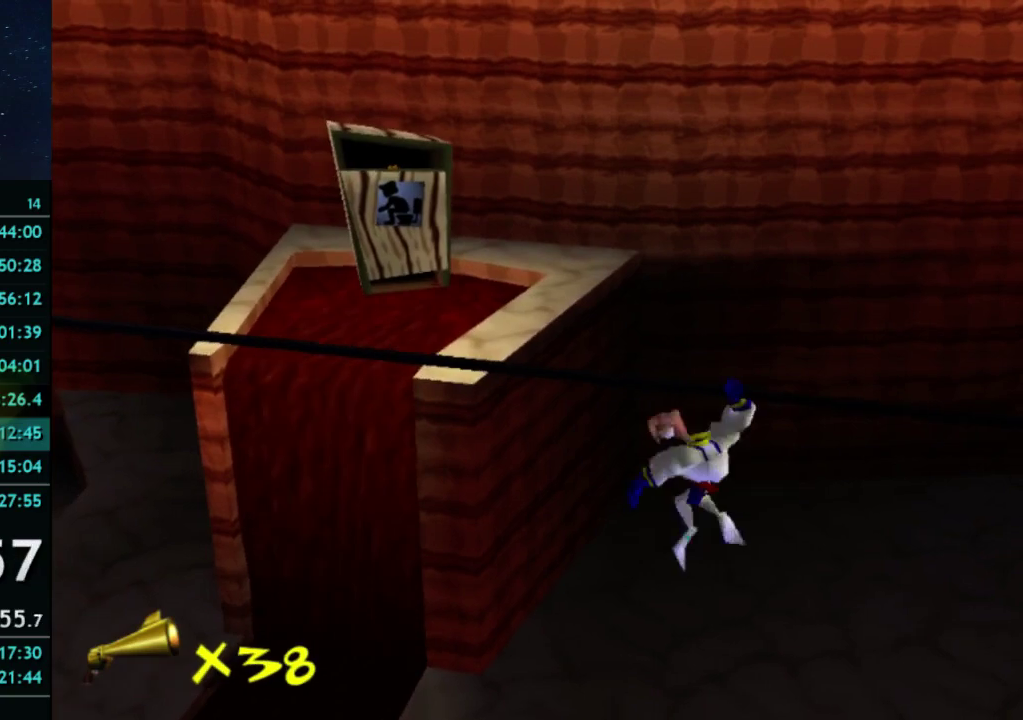
{"buttons": [], "left_stick": "left", "right_stick": "center", "events": []}
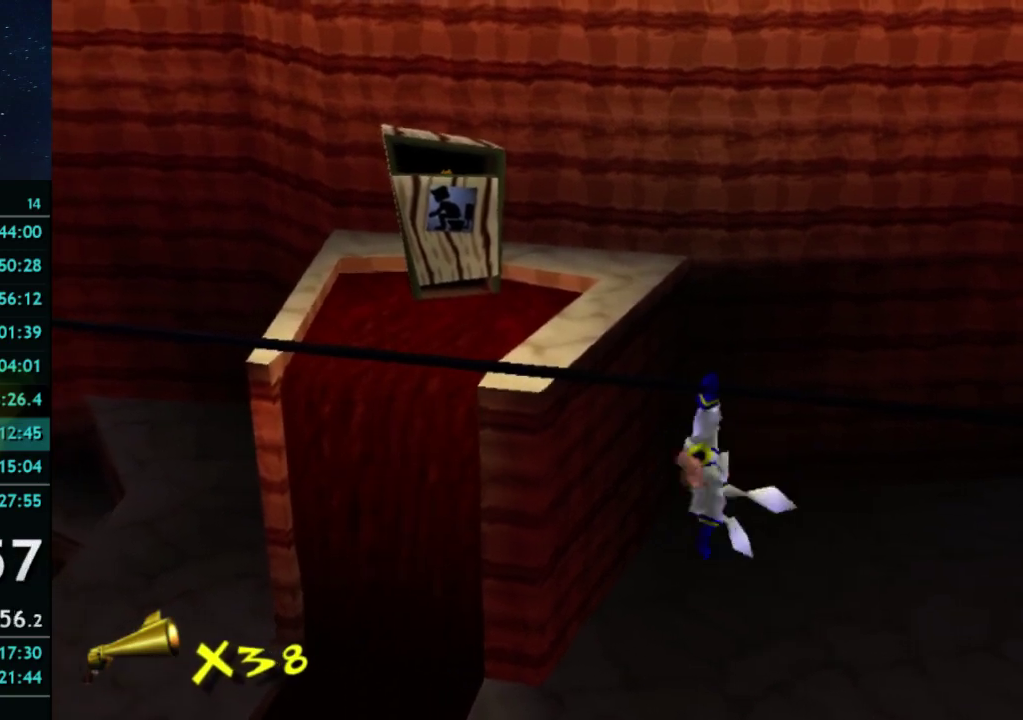
{"buttons": [], "left_stick": "left", "right_stick": "center", "events": []}
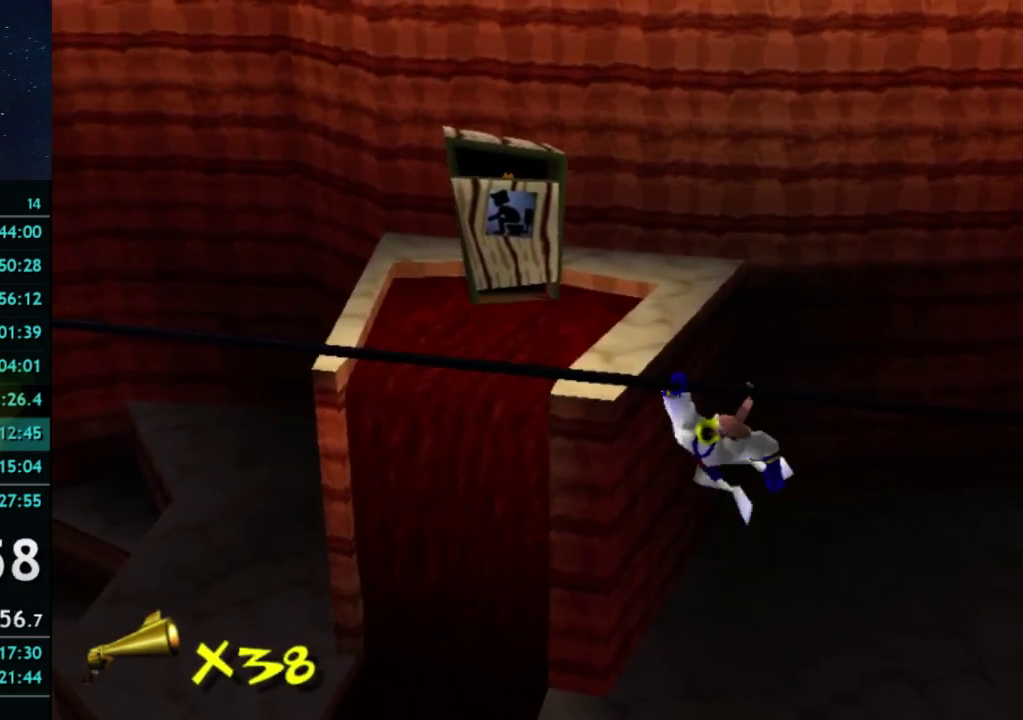
{"buttons": [], "left_stick": "left", "right_stick": "center", "events": []}
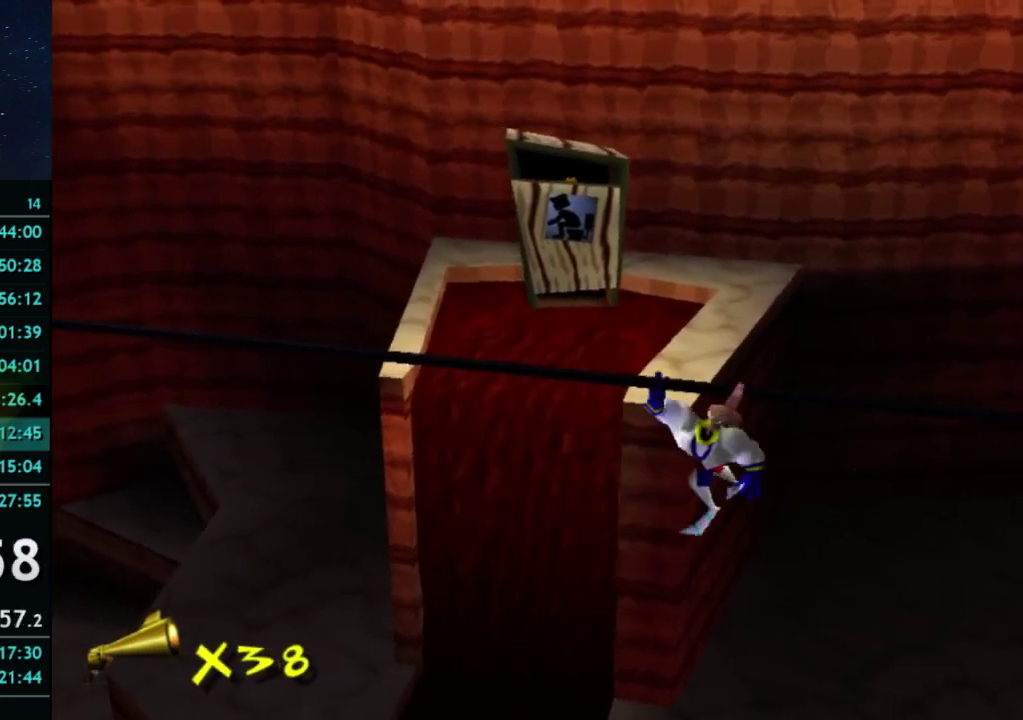
{"buttons": [], "left_stick": "left", "right_stick": "center", "events": []}
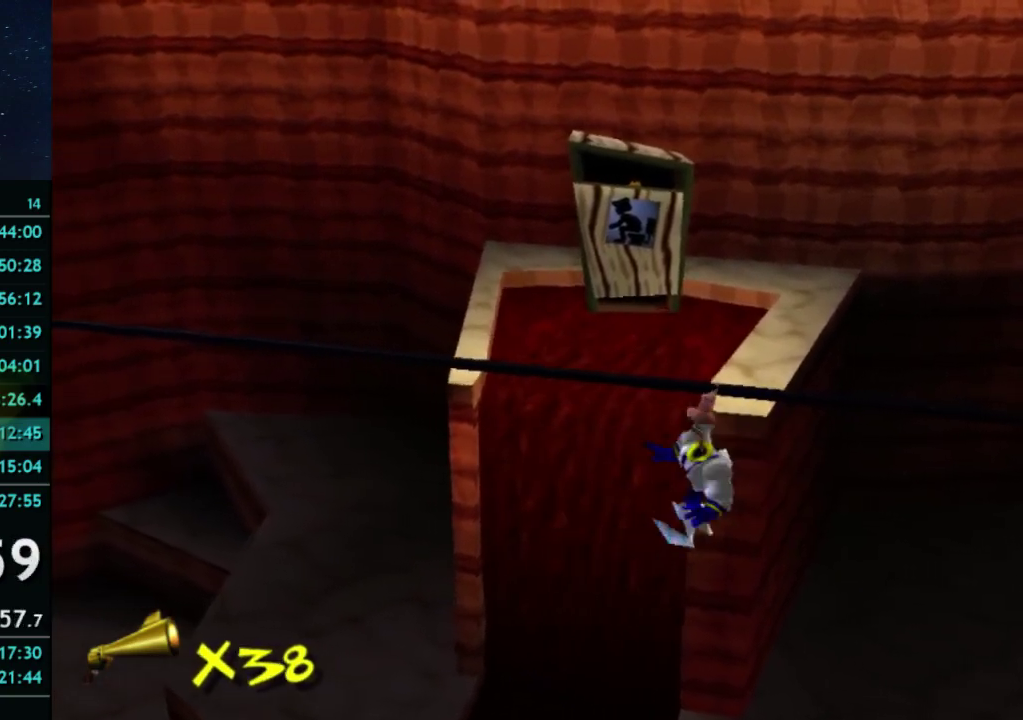
{"buttons": [], "left_stick": "left", "right_stick": "center", "events": []}
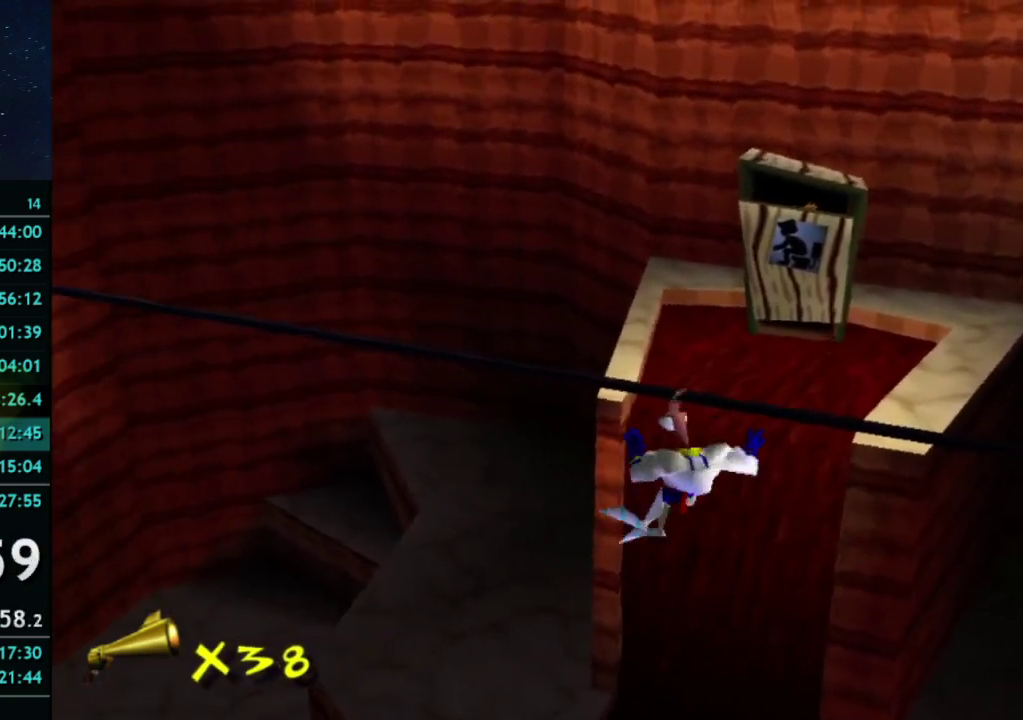
{"buttons": [], "left_stick": "up-left", "right_stick": "center", "events": [[100, "left_stick", "up-left"], [233, "right_stick", "left"], [300, "right_stick", "center"]]}